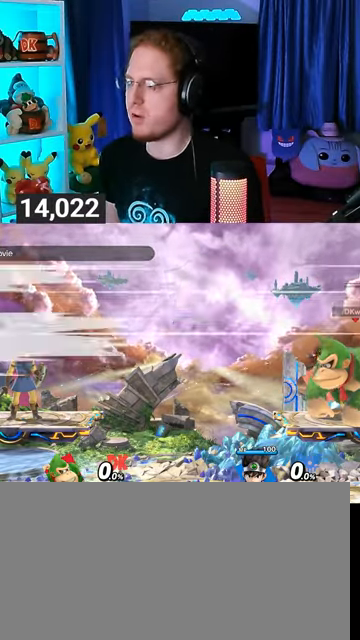
Gameplay with a controller (Nintendo layout); each line is a JSON object with the inputs held at the frame after it. "events" lists button and stick changes between this image and that frame as [ms after this image, input, new state], when the widget could be followed in between. Not read: L3 R3.
{"buttons": [], "left_stick": "center", "right_stick": "center", "events": [[133, "left_stick", "right"], [300, "B", "down"], [300, "left_stick", "center"], [367, "B", "up"]]}
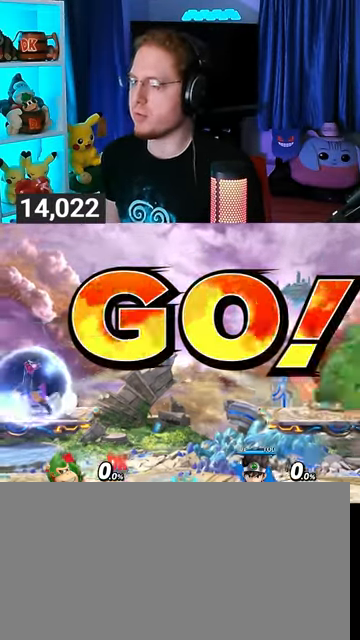
{"buttons": [], "left_stick": "center", "right_stick": "center", "events": []}
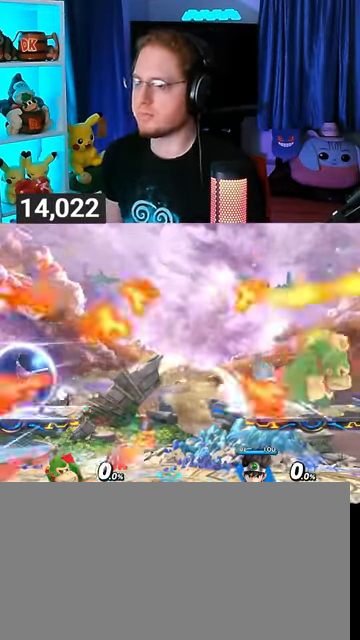
{"buttons": [], "left_stick": "center", "right_stick": "center", "events": []}
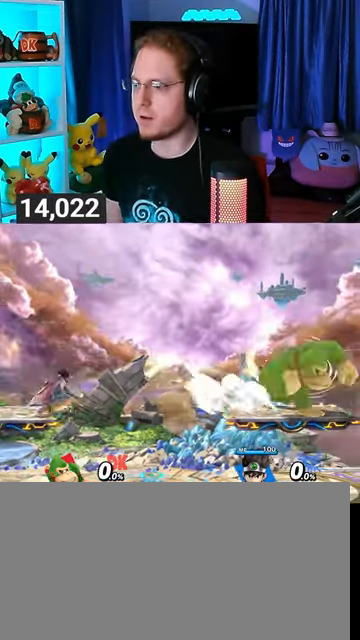
{"buttons": [], "left_stick": "center", "right_stick": "center", "events": []}
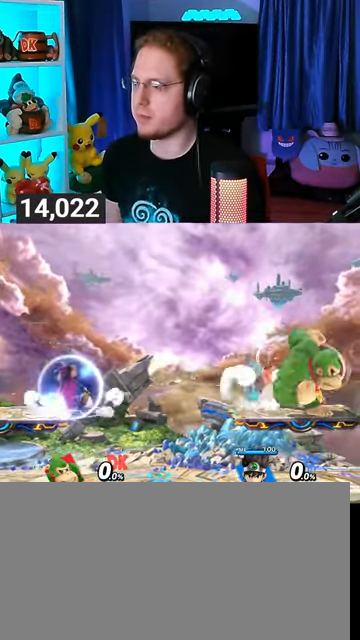
{"buttons": [], "left_stick": "center", "right_stick": "center", "events": []}
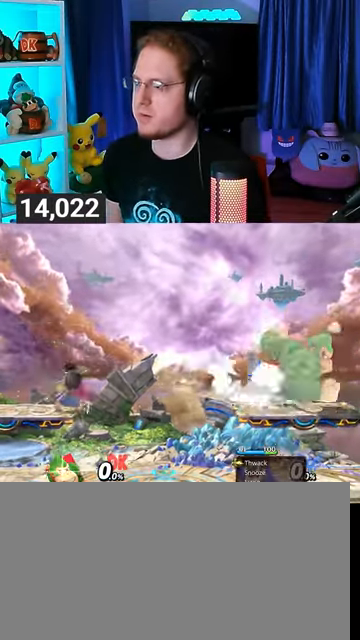
{"buttons": [], "left_stick": "up-left", "right_stick": "center", "events": [[200, "Y", "down"], [400, "Y", "up"], [500, "left_stick", "up-left"]]}
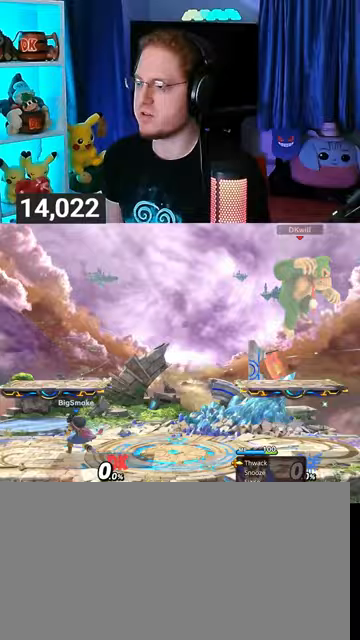
{"buttons": [], "left_stick": "center", "right_stick": "center", "events": [[167, "left_stick", "down"], [300, "left_stick", "center"]]}
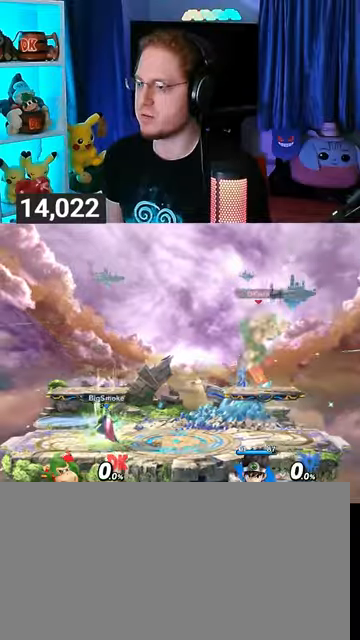
{"buttons": [], "left_stick": "up-right", "right_stick": "center", "events": [[67, "Y", "down"], [267, "Y", "up"], [467, "left_stick", "up-right"]]}
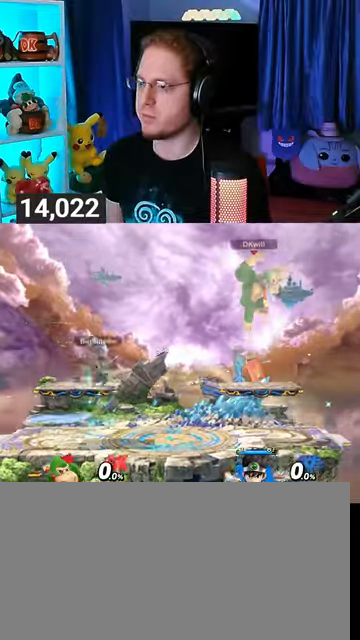
{"buttons": [], "left_stick": "center", "right_stick": "center", "events": [[100, "left_stick", "down-right"], [433, "left_stick", "center"]]}
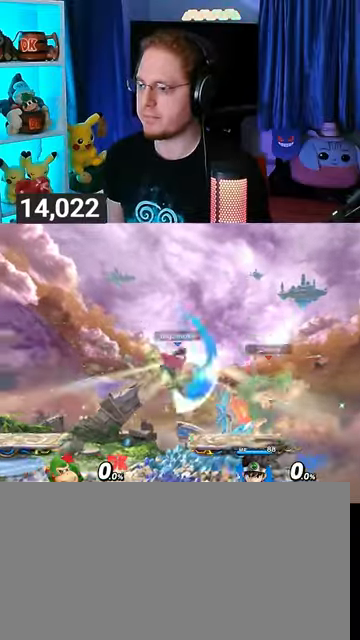
{"buttons": [], "left_stick": "up-right", "right_stick": "center", "events": [[67, "Y", "down"], [233, "Y", "up"], [267, "left_stick", "up-right"]]}
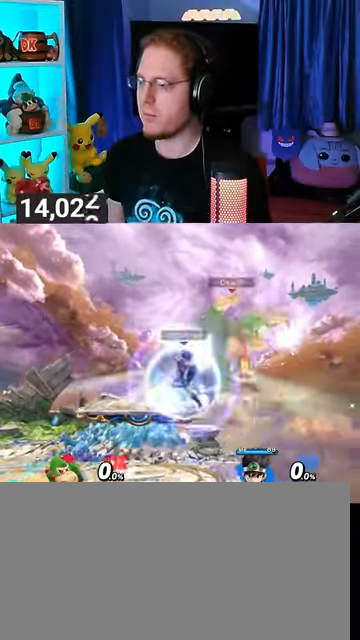
{"buttons": [], "left_stick": "center", "right_stick": "center", "events": [[33, "left_stick", "down"], [67, "right_stick", "left"], [133, "right_stick", "center"], [400, "left_stick", "center"]]}
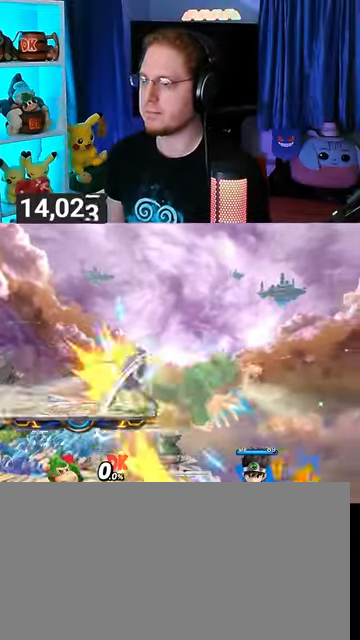
{"buttons": ["A", "Y"], "left_stick": "center", "right_stick": "center", "events": [[100, "left_stick", "left"], [400, "Y", "down"], [433, "left_stick", "center"], [500, "A", "down"]]}
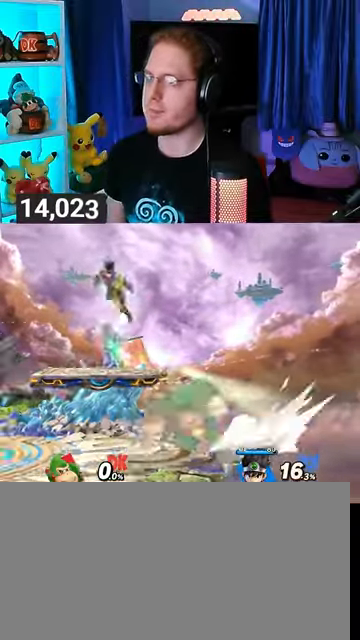
{"buttons": [], "left_stick": "down-left", "right_stick": "center", "events": [[33, "Y", "up"], [100, "left_stick", "left"], [400, "left_stick", "down-left"], [433, "A", "up"]]}
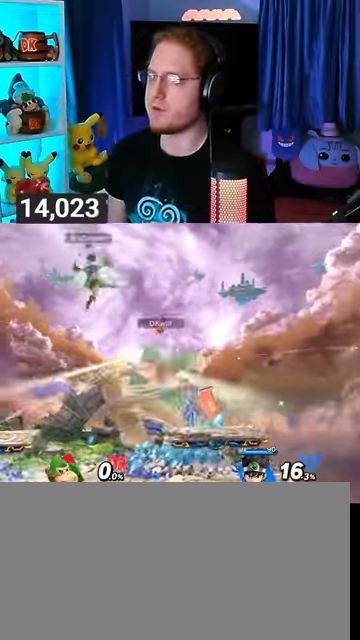
{"buttons": ["R1"], "left_stick": "center", "right_stick": "center", "events": [[67, "left_stick", "center"], [133, "R1", "down"]]}
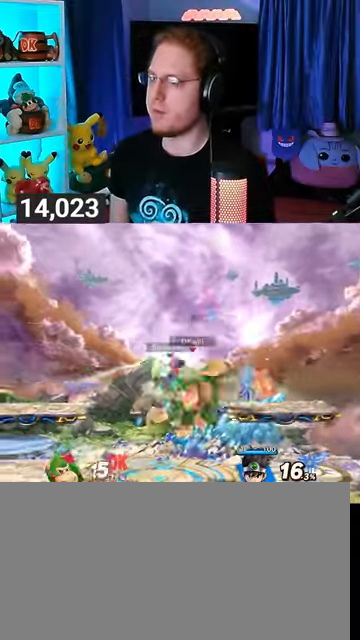
{"buttons": [], "left_stick": "left", "right_stick": "center", "events": [[33, "R1", "up"], [200, "left_stick", "left"], [233, "X", "down"], [267, "X", "up"], [367, "X", "down"], [467, "X", "up"]]}
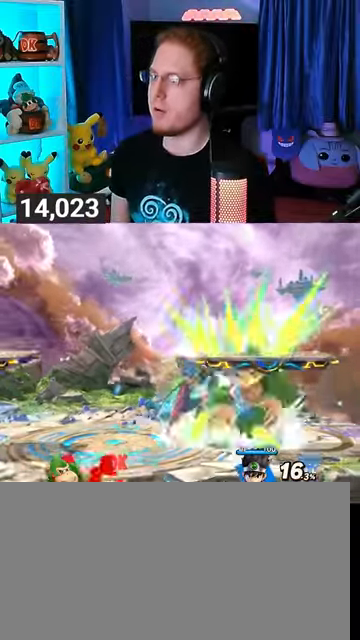
{"buttons": [], "left_stick": "center", "right_stick": "center", "events": [[333, "left_stick", "center"]]}
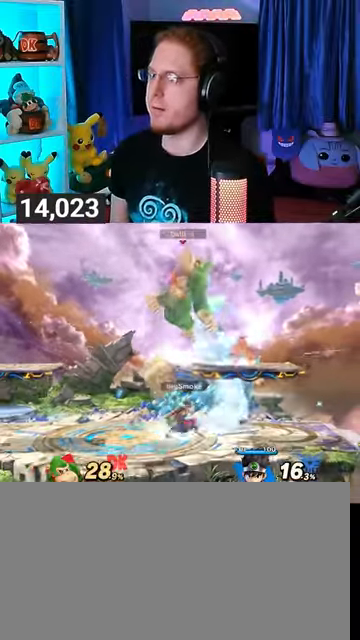
{"buttons": [], "left_stick": "right", "right_stick": "center", "events": [[67, "A", "down"], [133, "A", "up"], [133, "left_stick", "down-right"], [200, "left_stick", "right"]]}
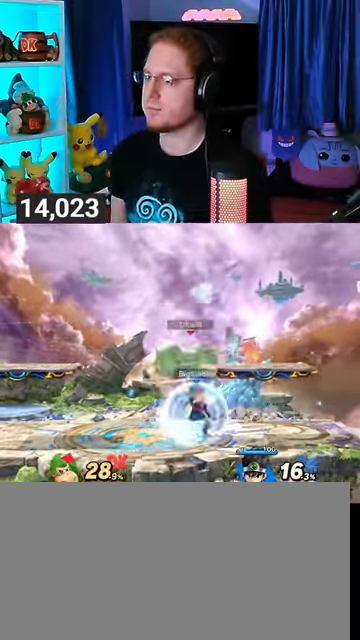
{"buttons": [], "left_stick": "right", "right_stick": "center", "events": [[133, "A", "down"], [233, "A", "up"], [300, "A", "down"], [333, "A", "up"], [433, "A", "down"], [500, "A", "up"]]}
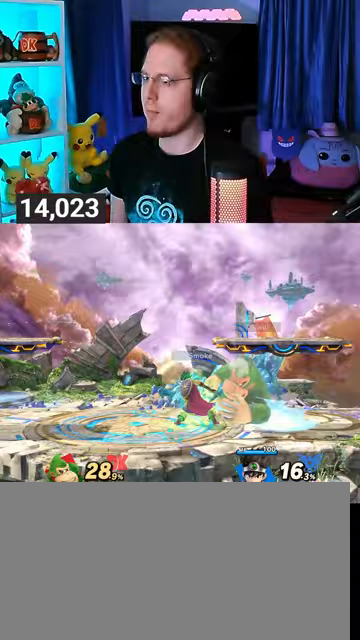
{"buttons": [], "left_stick": "left", "right_stick": "center", "events": [[100, "left_stick", "center"], [333, "left_stick", "left"]]}
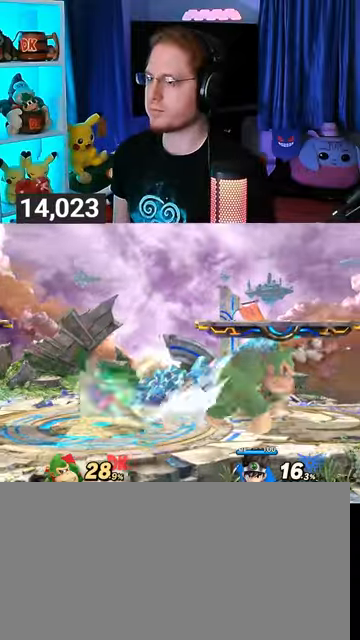
{"buttons": ["A"], "left_stick": "left", "right_stick": "center", "events": [[200, "A", "down"], [267, "A", "up"], [300, "A", "down"]]}
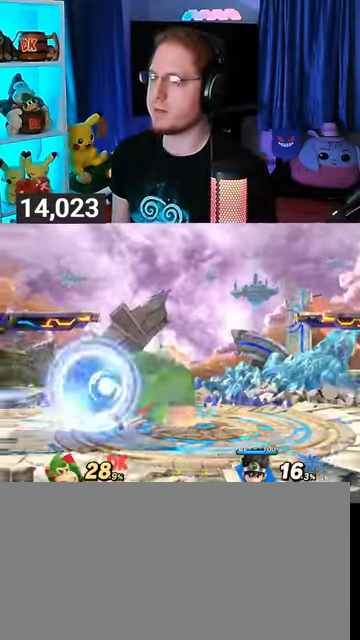
{"buttons": [], "left_stick": "center", "right_stick": "center", "events": [[133, "A", "up"], [167, "left_stick", "center"], [233, "A", "down"], [333, "A", "up"], [400, "A", "down"], [433, "A", "up"]]}
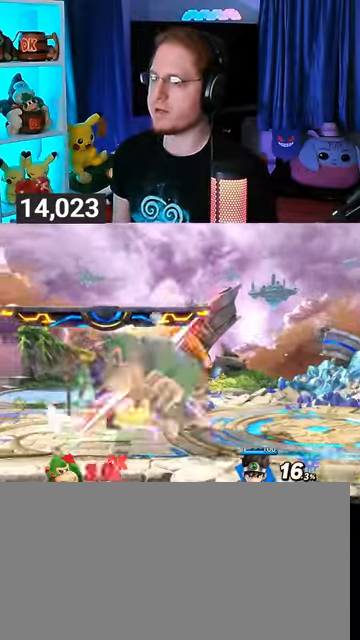
{"buttons": [], "left_stick": "up", "right_stick": "center", "events": [[33, "A", "down"], [67, "A", "up"], [100, "A", "down"], [200, "A", "up"], [233, "left_stick", "down-right"], [267, "A", "down"], [333, "A", "up"], [333, "left_stick", "right"], [433, "A", "down"], [500, "A", "up"], [500, "left_stick", "up"]]}
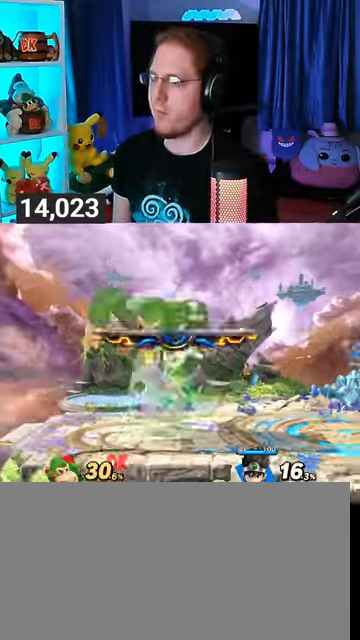
{"buttons": [], "left_stick": "up", "right_stick": "center", "events": [[67, "A", "down"], [133, "A", "up"], [167, "A", "down"], [367, "A", "up"]]}
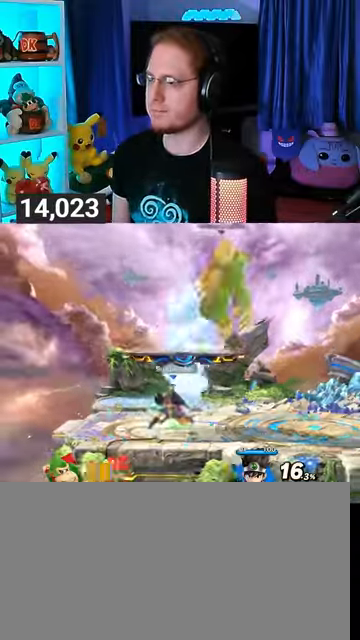
{"buttons": [], "left_stick": "center", "right_stick": "center", "events": [[100, "X", "down"], [100, "left_stick", "center"], [233, "X", "up"]]}